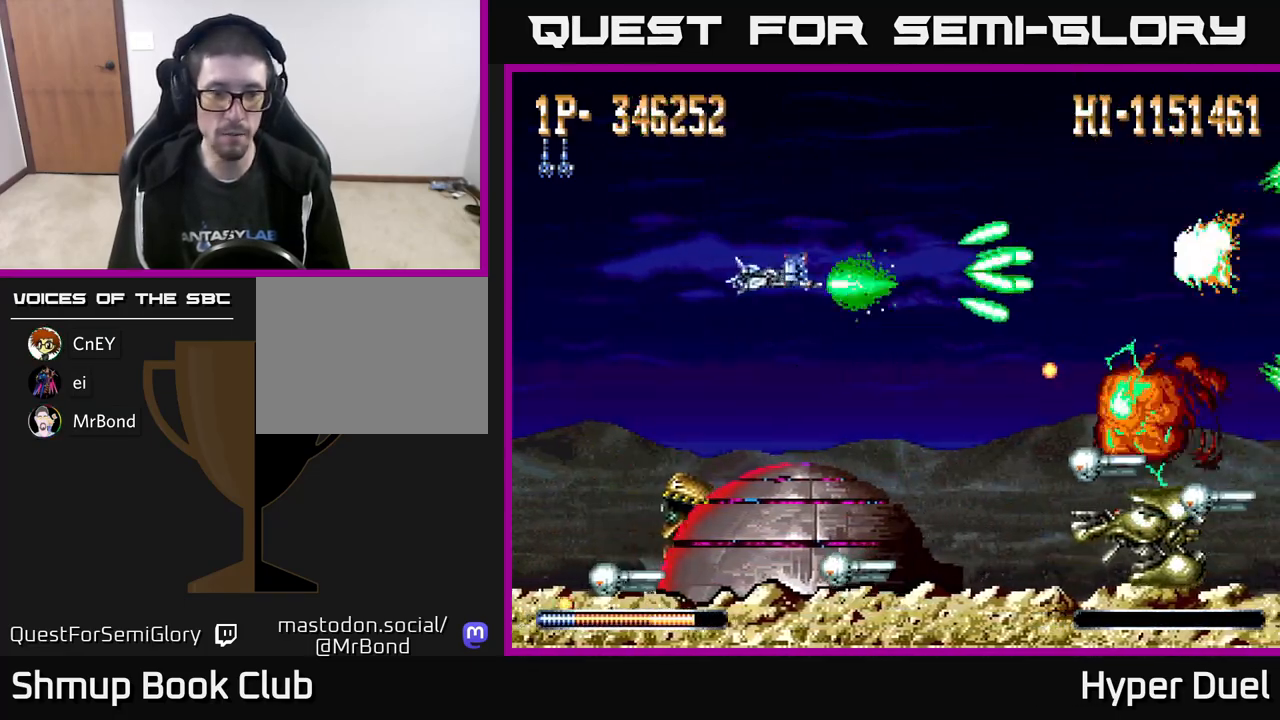
Gameplay with a controller (Xbox layout); each line is a JSON object with the inputs held at the frame after it. "events" lists button and stick changes between this image and that frame as [ms after this image, input, new state], when the widget could be followed in between. Not read: left_stick.
{"buttons": ["A", "DPAD_DOWN", "DPAD_RIGHT"], "right_stick": "center", "events": [[150, "DPAD_DOWN", "up"], [367, "DPAD_DOWN", "down"], [417, "DPAD_LEFT", "up"], [450, "X", "up"], [467, "DPAD_RIGHT", "down"]]}
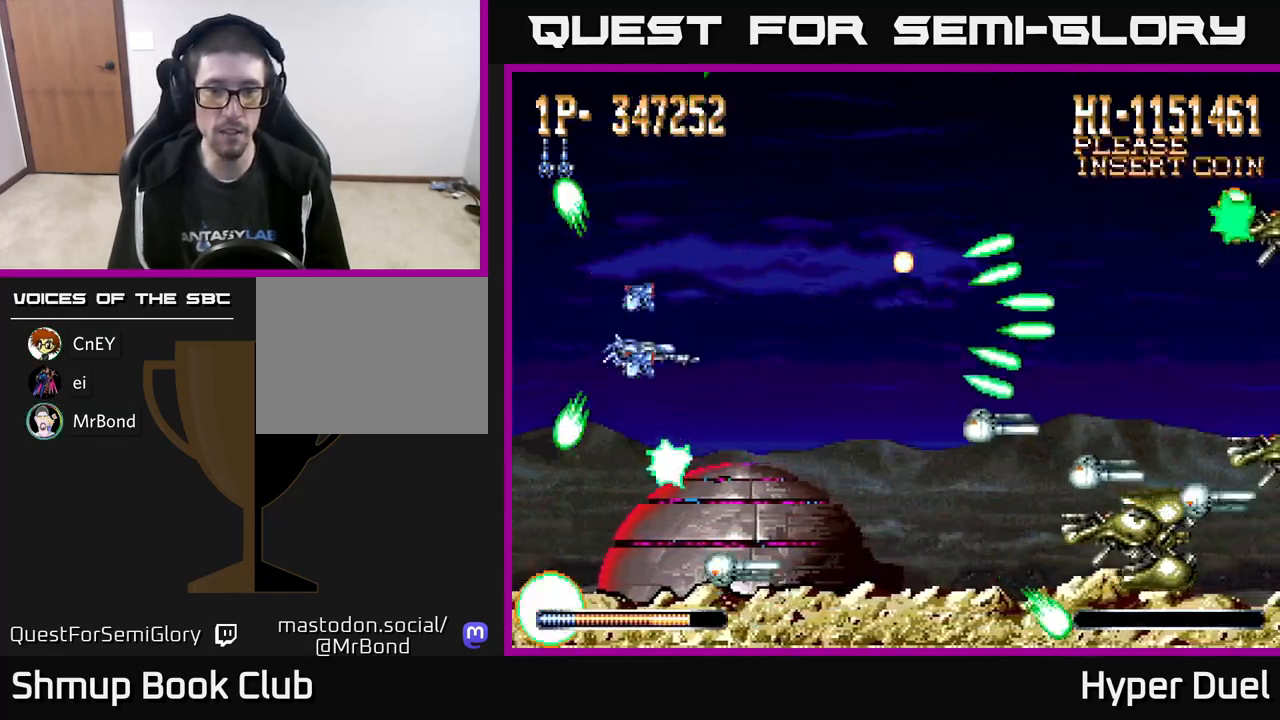
{"buttons": ["A", "DPAD_RIGHT"], "right_stick": "center", "events": [[33, "DPAD_RIGHT", "up"], [83, "DPAD_DOWN", "up"], [433, "DPAD_RIGHT", "down"]]}
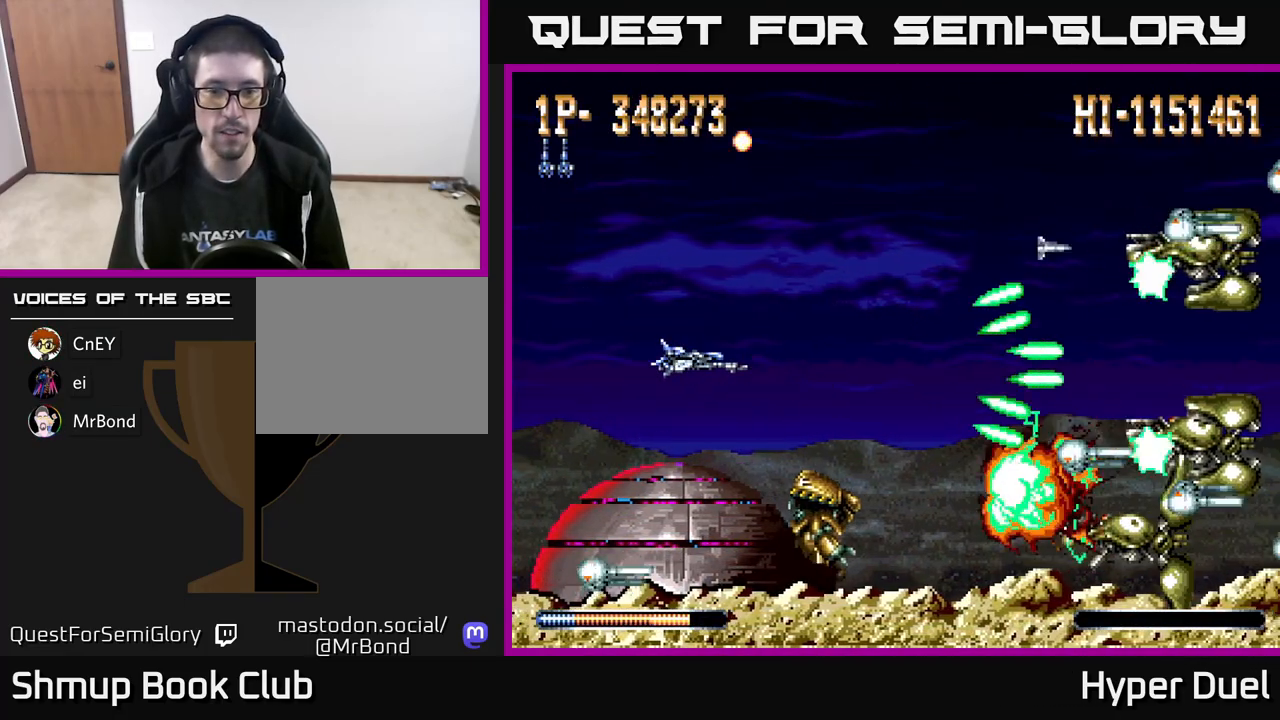
{"buttons": ["A", "X", "DPAD_DOWN", "DPAD_RIGHT"], "right_stick": "center", "events": [[67, "DPAD_DOWN", "down"], [100, "DPAD_RIGHT", "up"], [117, "DPAD_DOWN", "up"], [133, "X", "down"], [333, "DPAD_RIGHT", "down"], [417, "DPAD_DOWN", "down"]]}
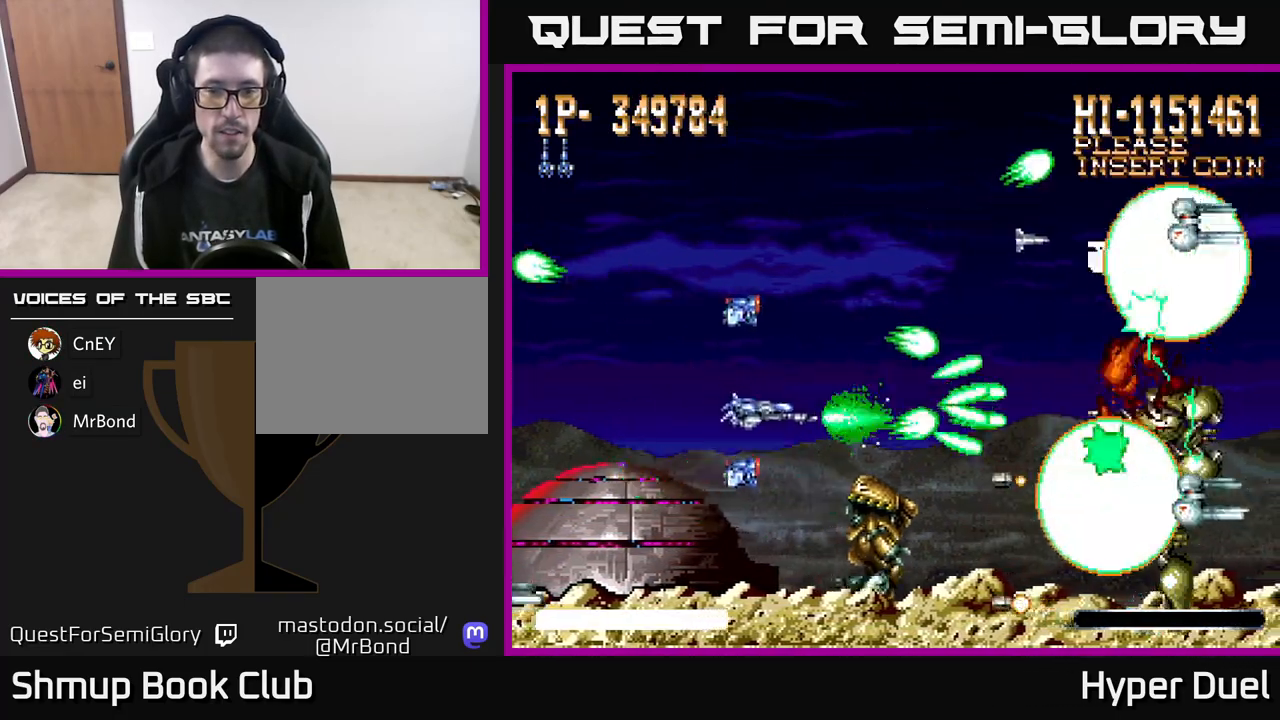
{"buttons": ["A", "DPAD_UP"], "right_stick": "center", "events": [[50, "DPAD_RIGHT", "up"], [133, "DPAD_DOWN", "up"], [333, "DPAD_LEFT", "down"], [383, "X", "up"], [400, "DPAD_UP", "down"], [483, "DPAD_LEFT", "up"]]}
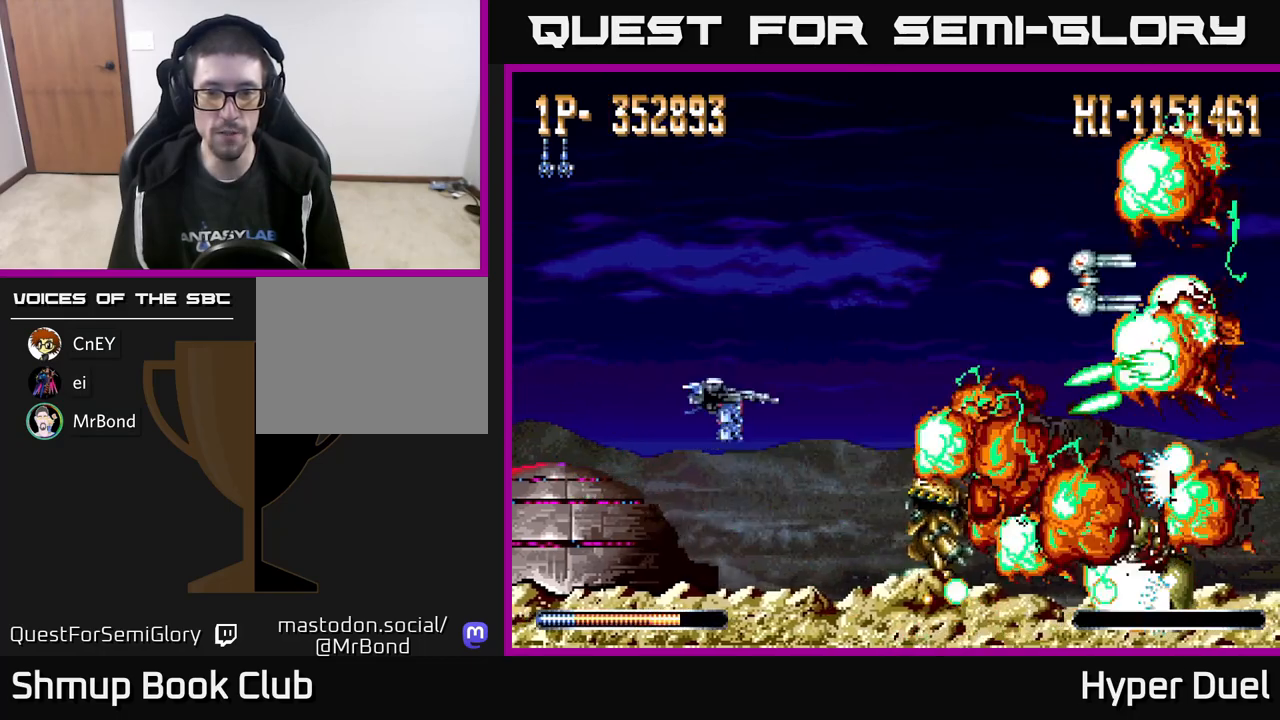
{"buttons": ["A", "DPAD_LEFT"], "right_stick": "center", "events": [[150, "DPAD_UP", "up"], [167, "DPAD_RIGHT", "down"], [200, "DPAD_DOWN", "down"], [217, "DPAD_RIGHT", "up"], [433, "DPAD_LEFT", "down"], [450, "DPAD_DOWN", "up"]]}
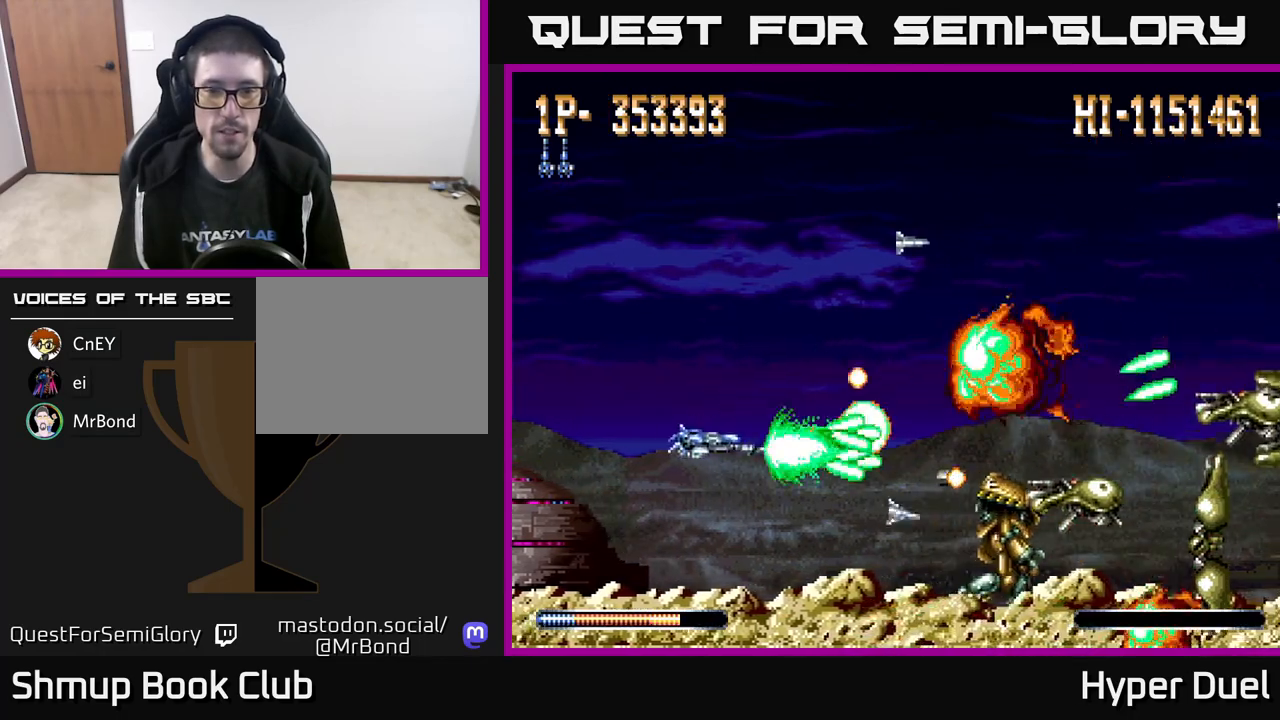
{"buttons": ["A", "X", "DPAD_RIGHT"], "right_stick": "center", "events": [[17, "DPAD_UP", "down"], [217, "X", "down"], [283, "DPAD_LEFT", "up"], [350, "DPAD_RIGHT", "down"], [433, "DPAD_UP", "up"]]}
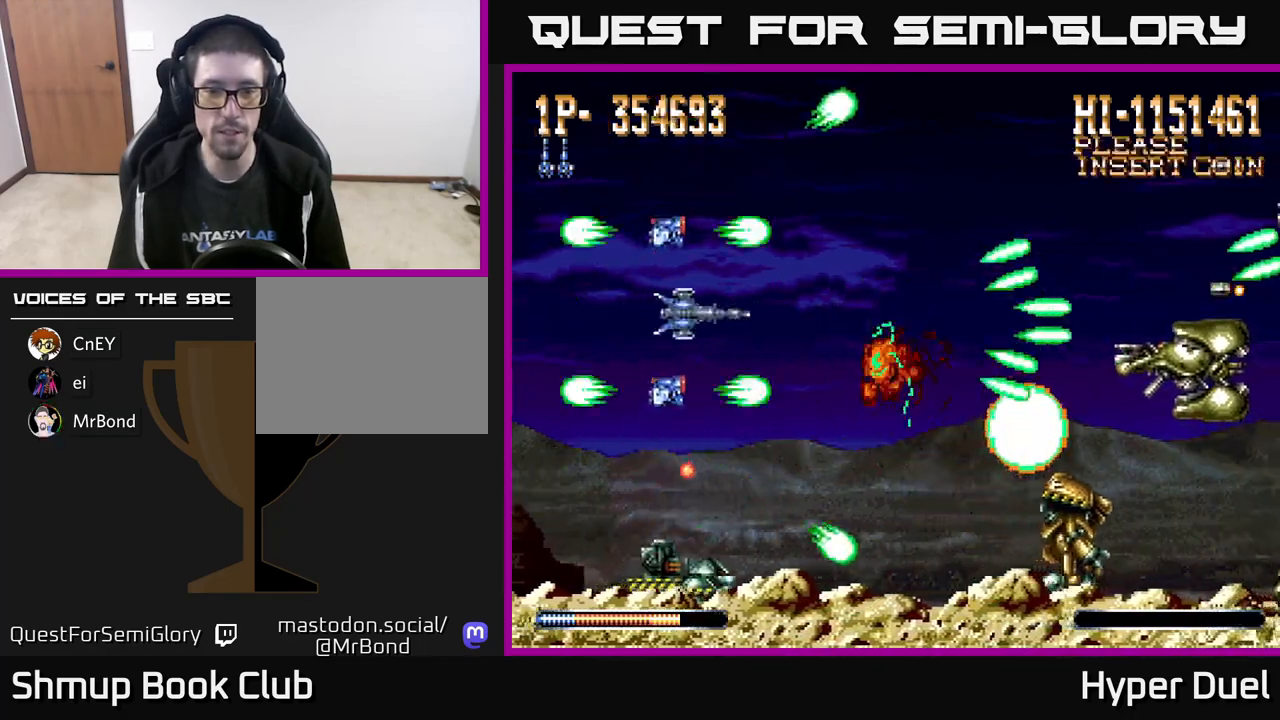
{"buttons": ["A", "X", "DPAD_LEFT"], "right_stick": "center", "events": [[200, "DPAD_DOWN", "down"], [283, "DPAD_RIGHT", "up"], [400, "DPAD_RIGHT", "down"], [417, "DPAD_RIGHT", "up"], [483, "DPAD_DOWN", "up"], [500, "DPAD_LEFT", "down"]]}
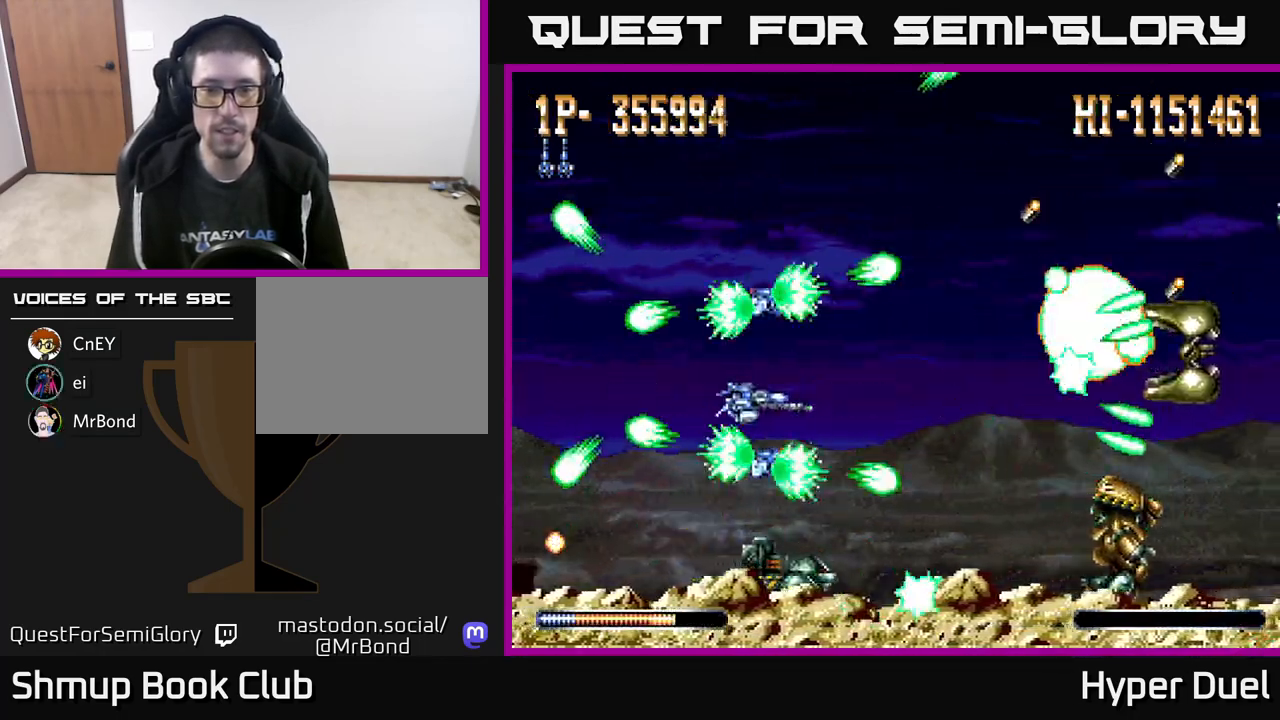
{"buttons": ["A", "DPAD_UP", "DPAD_LEFT"], "right_stick": "center", "events": [[233, "DPAD_LEFT", "up"], [250, "DPAD_DOWN", "down"], [283, "DPAD_RIGHT", "down"], [300, "X", "up"], [333, "DPAD_RIGHT", "up"], [350, "DPAD_DOWN", "up"], [383, "DPAD_LEFT", "down"], [417, "DPAD_UP", "down"]]}
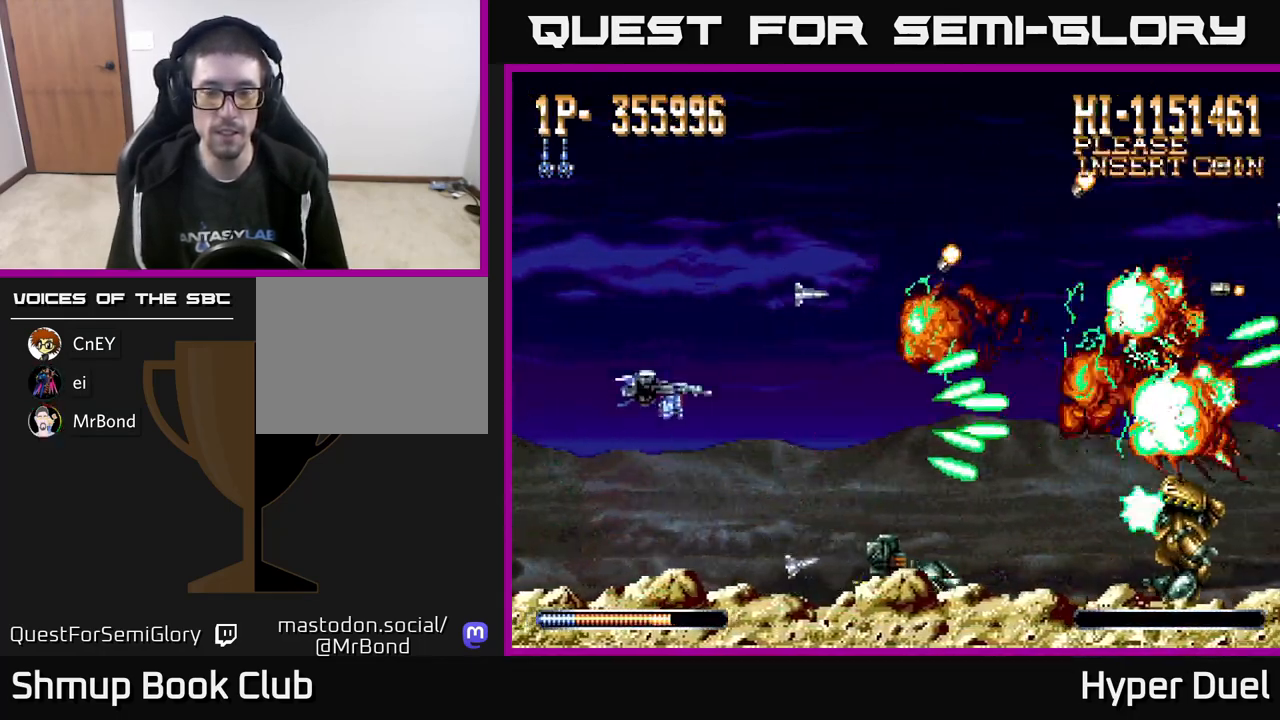
{"buttons": ["A", "DPAD_DOWN", "DPAD_RIGHT"], "right_stick": "center", "events": [[17, "DPAD_LEFT", "up"], [383, "DPAD_RIGHT", "down"], [433, "DPAD_UP", "up"], [500, "DPAD_DOWN", "down"]]}
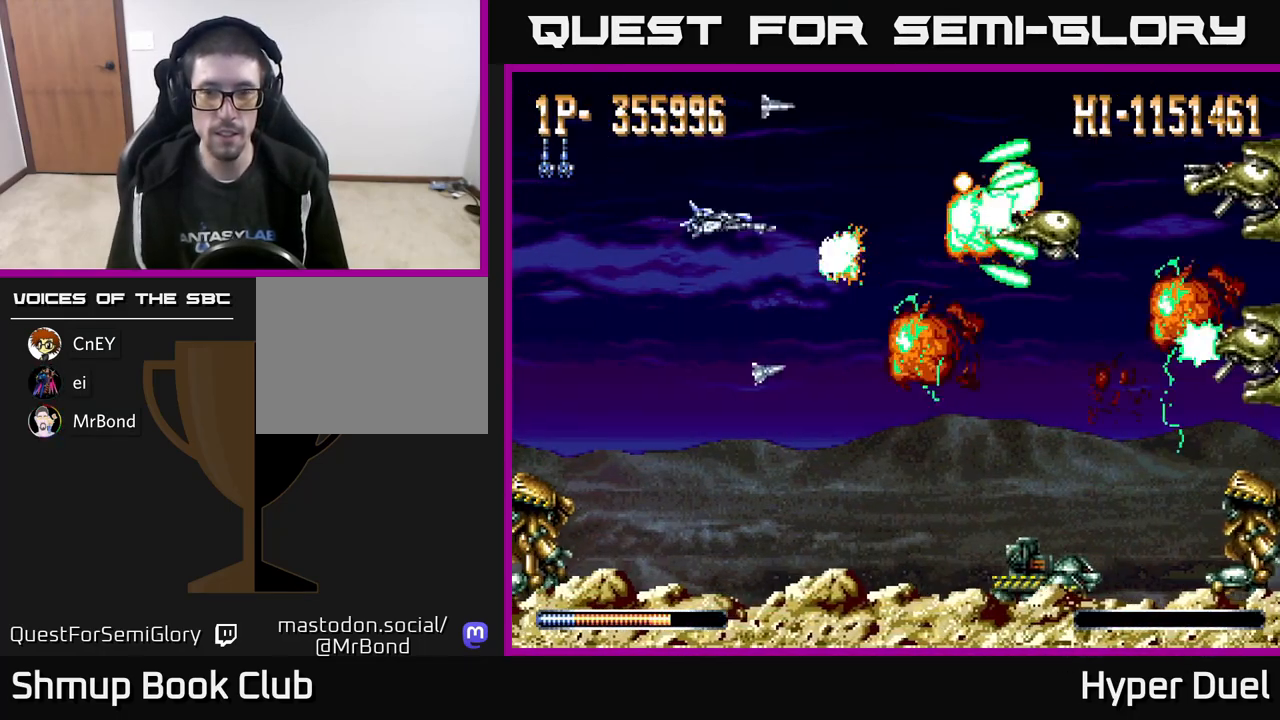
{"buttons": ["A", "X", "DPAD_RIGHT"], "right_stick": "center", "events": [[33, "DPAD_RIGHT", "up"], [150, "X", "down"], [300, "DPAD_RIGHT", "down"], [433, "DPAD_DOWN", "up"]]}
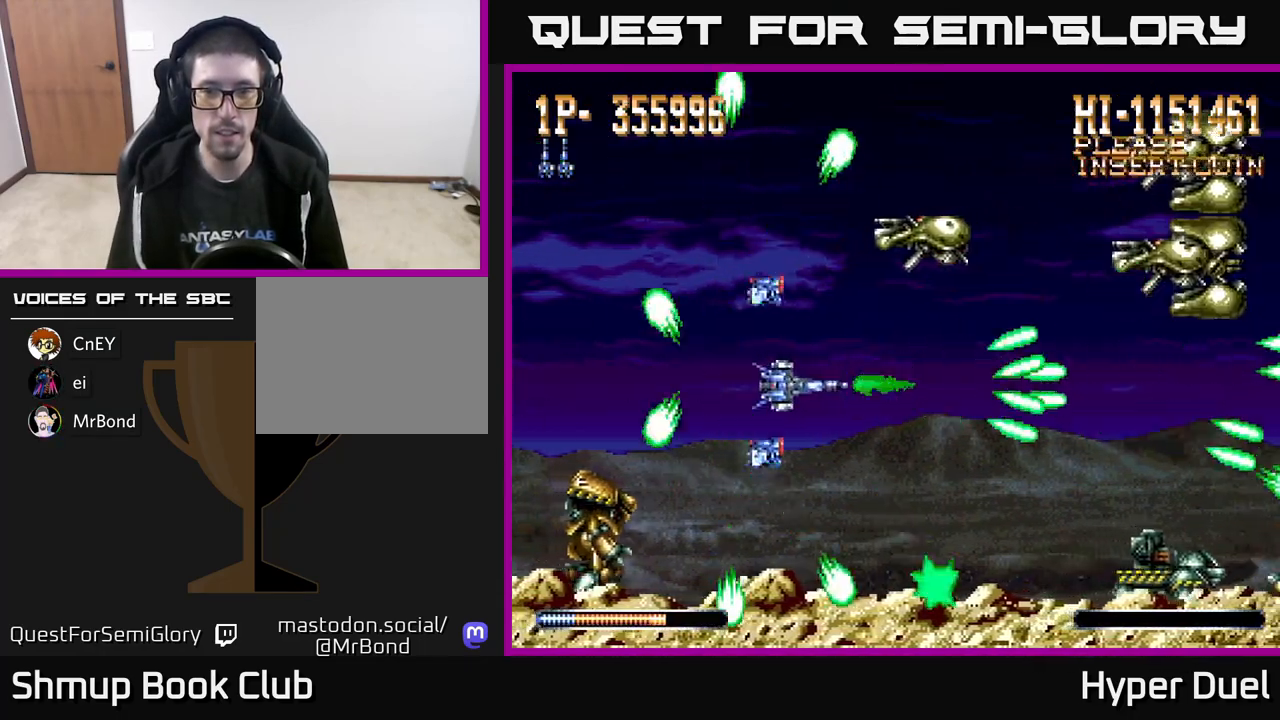
{"buttons": ["X", "DPAD_UP"], "right_stick": "center", "events": [[133, "DPAD_DOWN", "down"], [167, "DPAD_DOWN", "up"], [167, "DPAD_RIGHT", "up"], [200, "DPAD_LEFT", "down"], [250, "DPAD_UP", "down"], [367, "A", "up"], [500, "DPAD_LEFT", "up"]]}
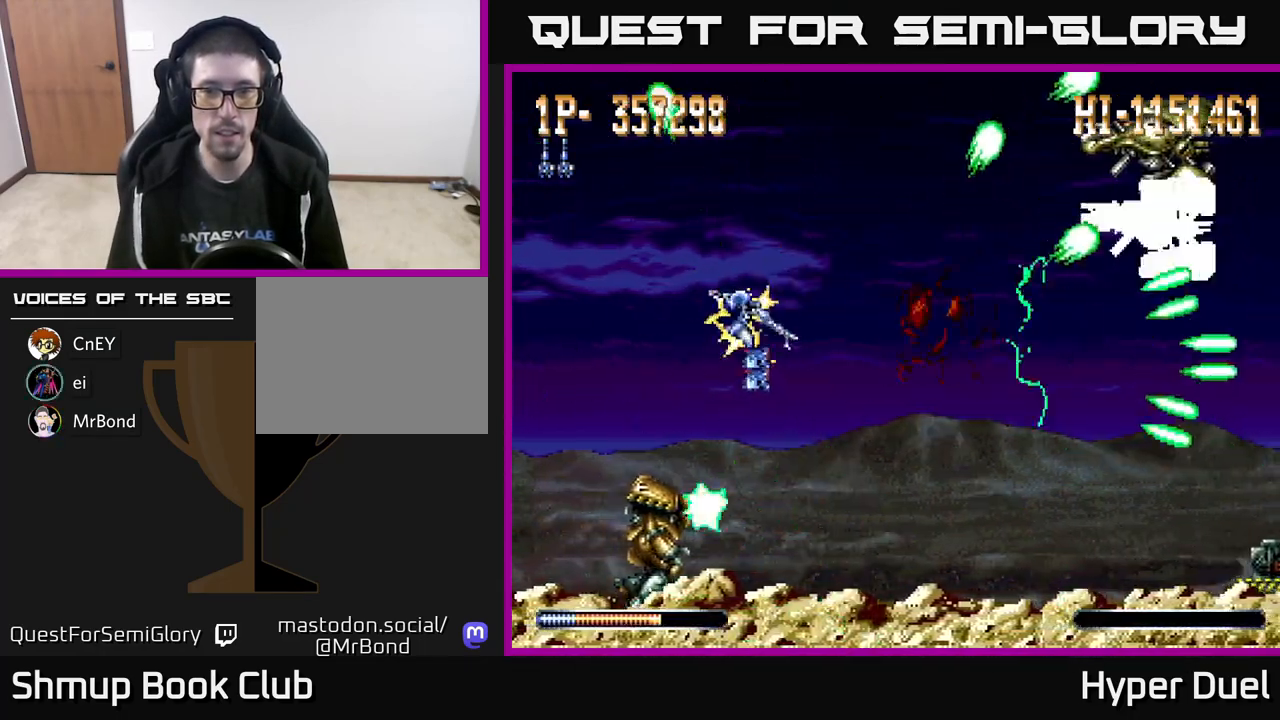
{"buttons": ["X"], "right_stick": "center", "events": [[367, "DPAD_RIGHT", "down"], [367, "DPAD_UP", "up"], [483, "DPAD_RIGHT", "up"]]}
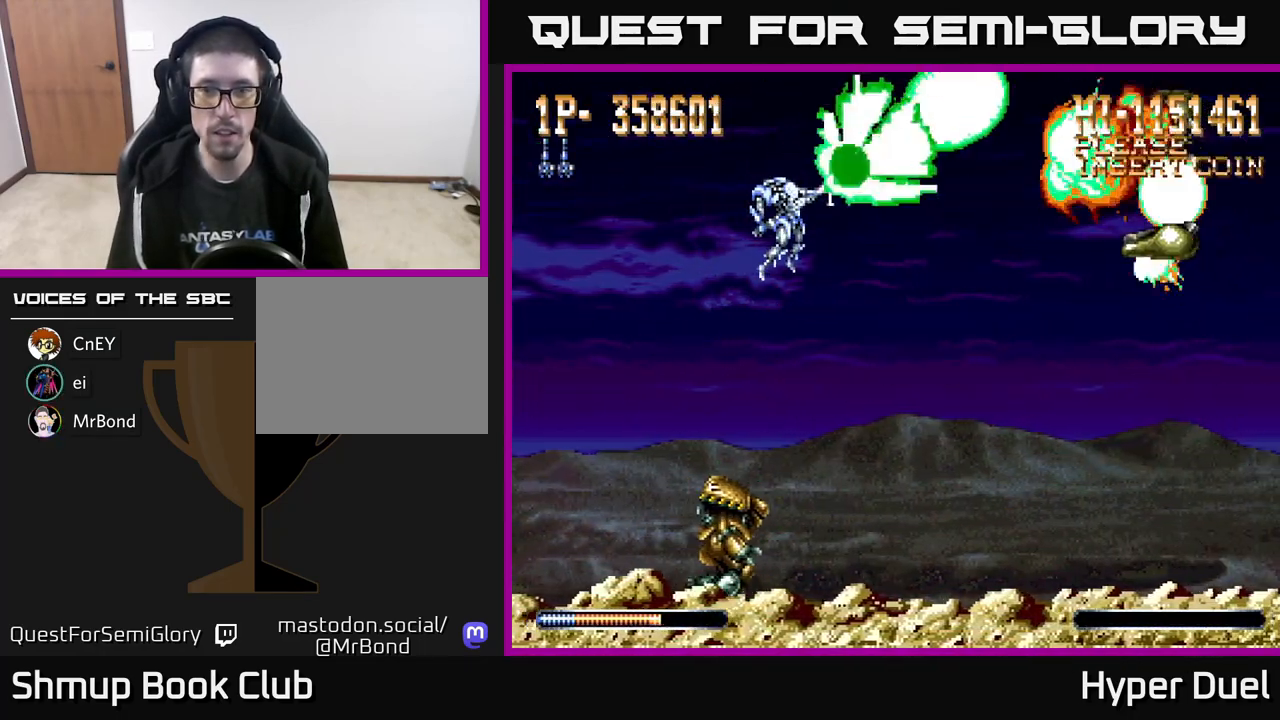
{"buttons": ["X"], "right_stick": "center", "events": [[217, "DPAD_DOWN", "down"], [217, "DPAD_RIGHT", "down"], [367, "DPAD_RIGHT", "up"], [450, "DPAD_DOWN", "up"]]}
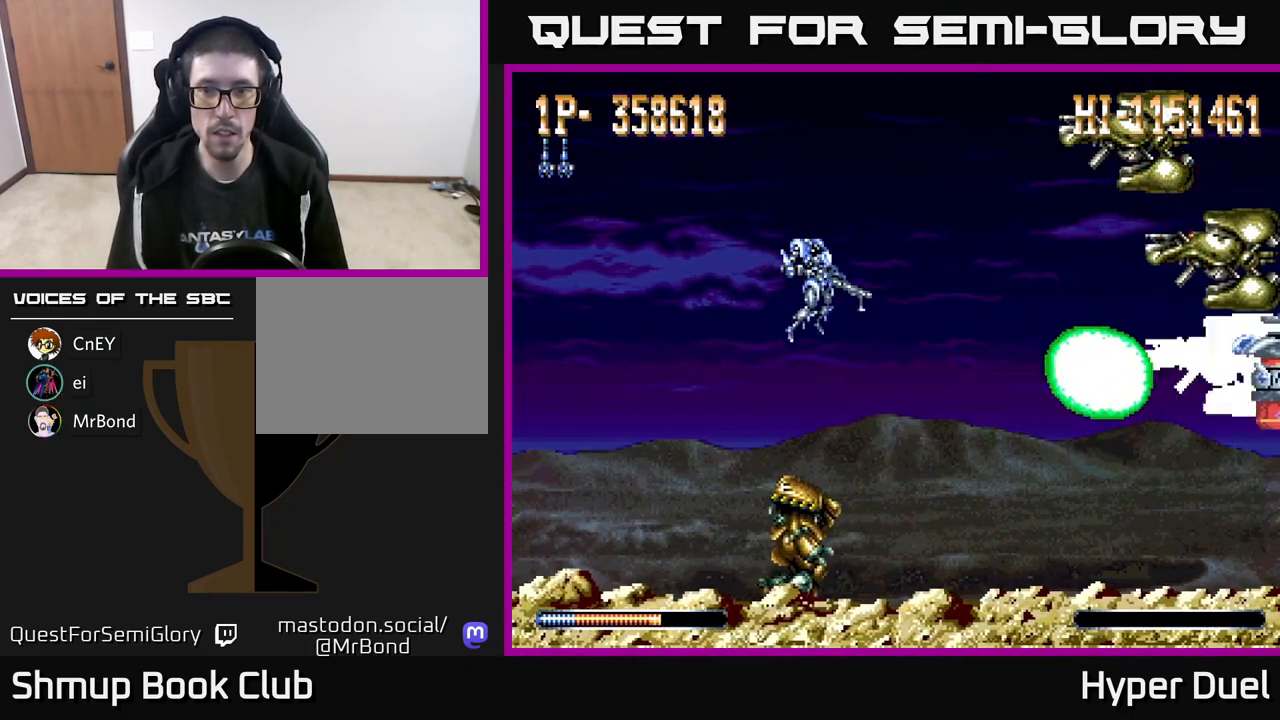
{"buttons": ["A"], "right_stick": "center", "events": [[467, "A", "down"], [483, "X", "up"]]}
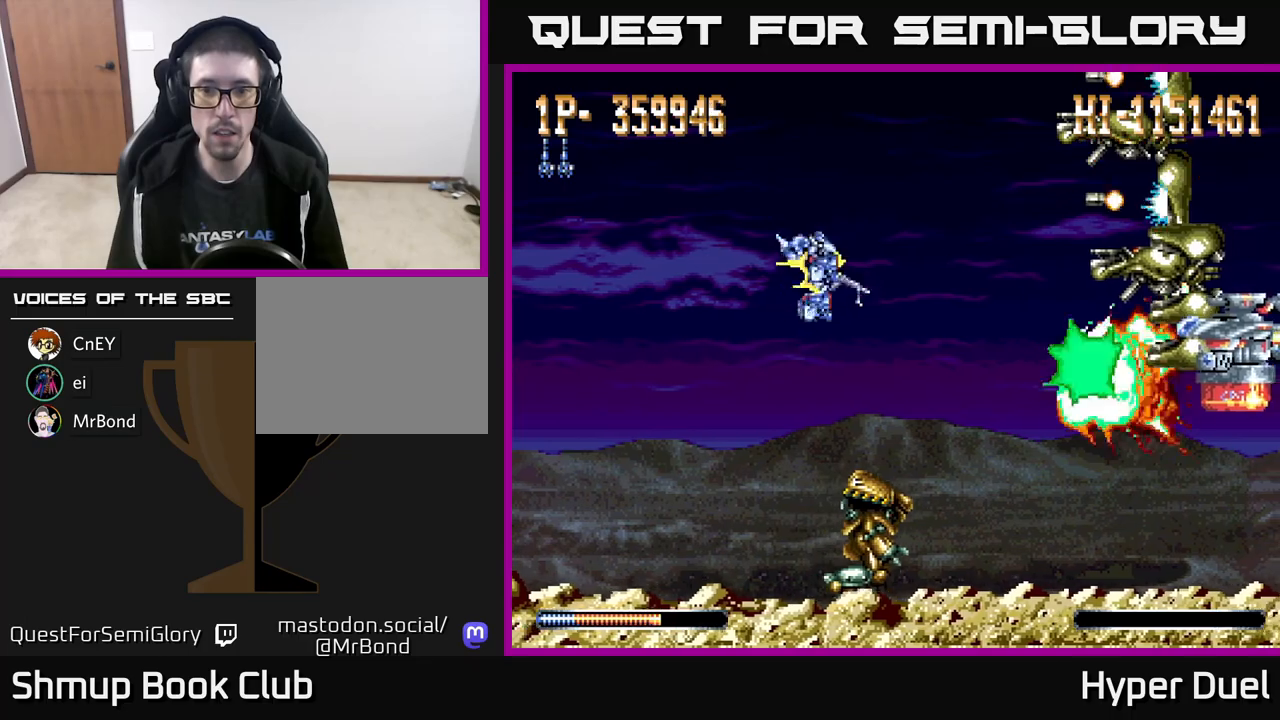
{"buttons": ["A", "X", "DPAD_DOWN"], "right_stick": "center", "events": [[83, "DPAD_RIGHT", "down"], [167, "X", "down"], [200, "DPAD_RIGHT", "up"], [300, "DPAD_LEFT", "down"], [383, "DPAD_DOWN", "down"], [500, "DPAD_LEFT", "up"]]}
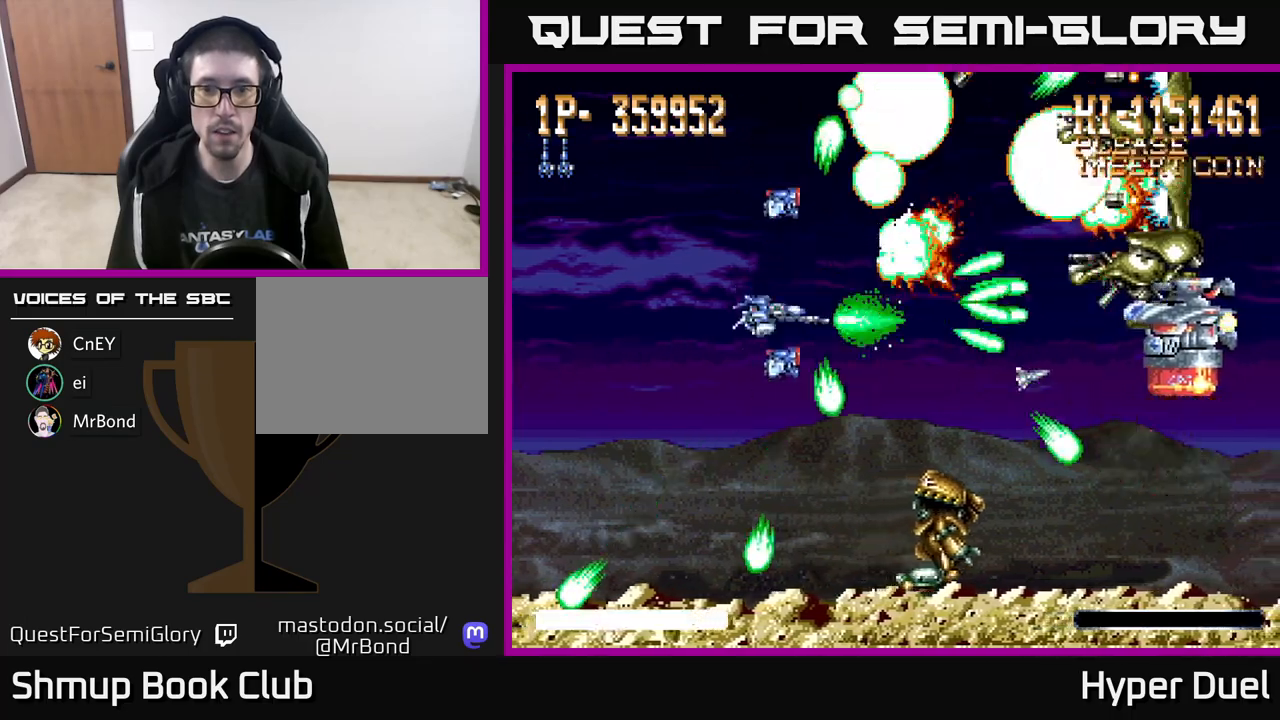
{"buttons": ["A", "X", "DPAD_UP", "DPAD_LEFT"], "right_stick": "center", "events": [[67, "DPAD_RIGHT", "down"], [433, "DPAD_DOWN", "up"], [433, "DPAD_RIGHT", "up"], [467, "DPAD_UP", "down"], [483, "DPAD_LEFT", "down"]]}
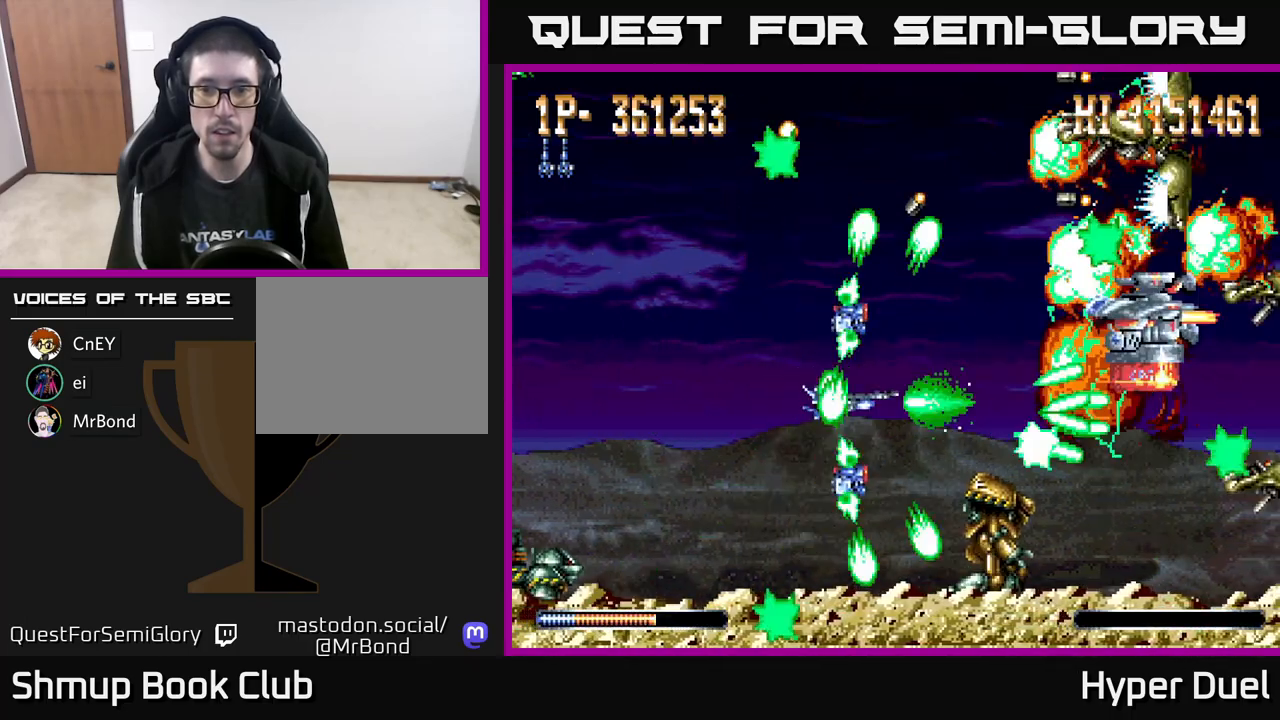
{"buttons": ["A", "X", "DPAD_DOWN", "DPAD_RIGHT"], "right_stick": "center", "events": [[167, "DPAD_LEFT", "up"], [183, "X", "up"], [217, "DPAD_RIGHT", "down"], [233, "DPAD_UP", "up"], [283, "DPAD_DOWN", "down"], [400, "X", "down"]]}
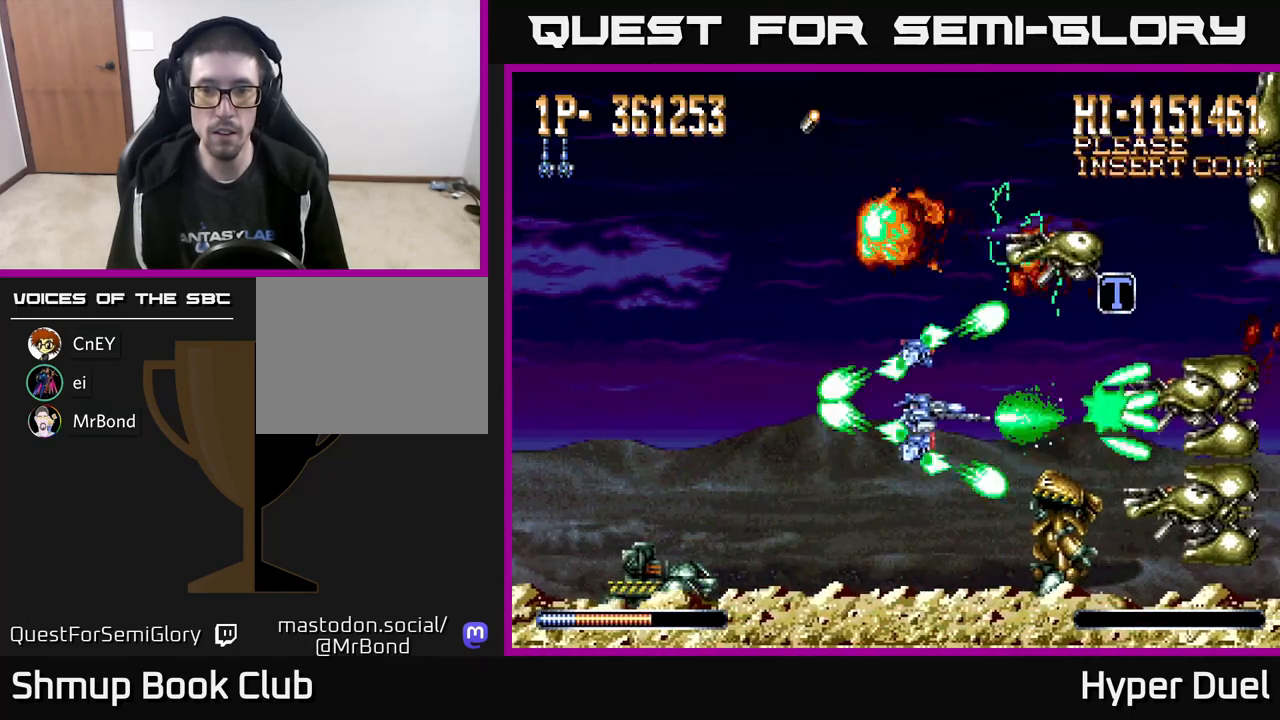
{"buttons": ["A", "X", "DPAD_DOWN", "DPAD_LEFT"], "right_stick": "center", "events": [[17, "DPAD_DOWN", "up"], [83, "DPAD_UP", "down"], [250, "DPAD_UP", "up"], [317, "DPAD_DOWN", "down"], [383, "DPAD_RIGHT", "up"], [417, "DPAD_LEFT", "down"]]}
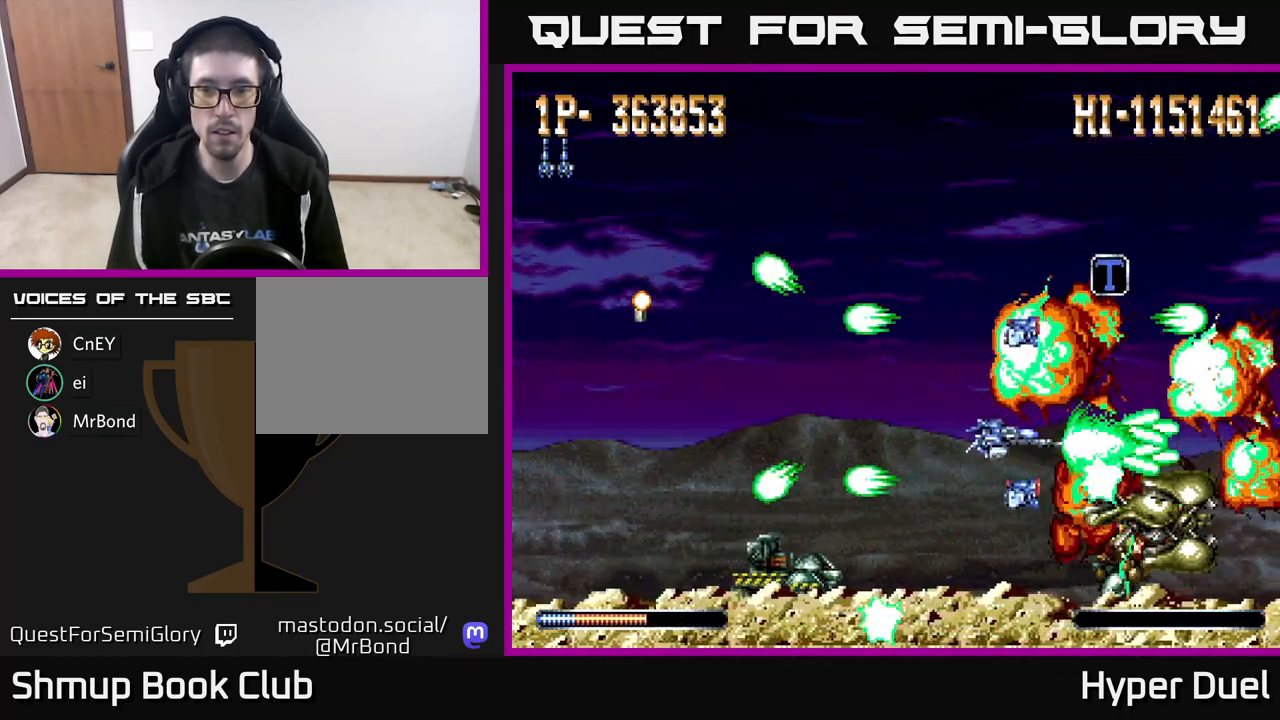
{"buttons": ["A", "DPAD_UP", "DPAD_RIGHT"], "right_stick": "center", "events": [[100, "DPAD_DOWN", "up"], [150, "DPAD_UP", "down"], [167, "DPAD_LEFT", "up"], [267, "DPAD_RIGHT", "down"], [400, "X", "up"]]}
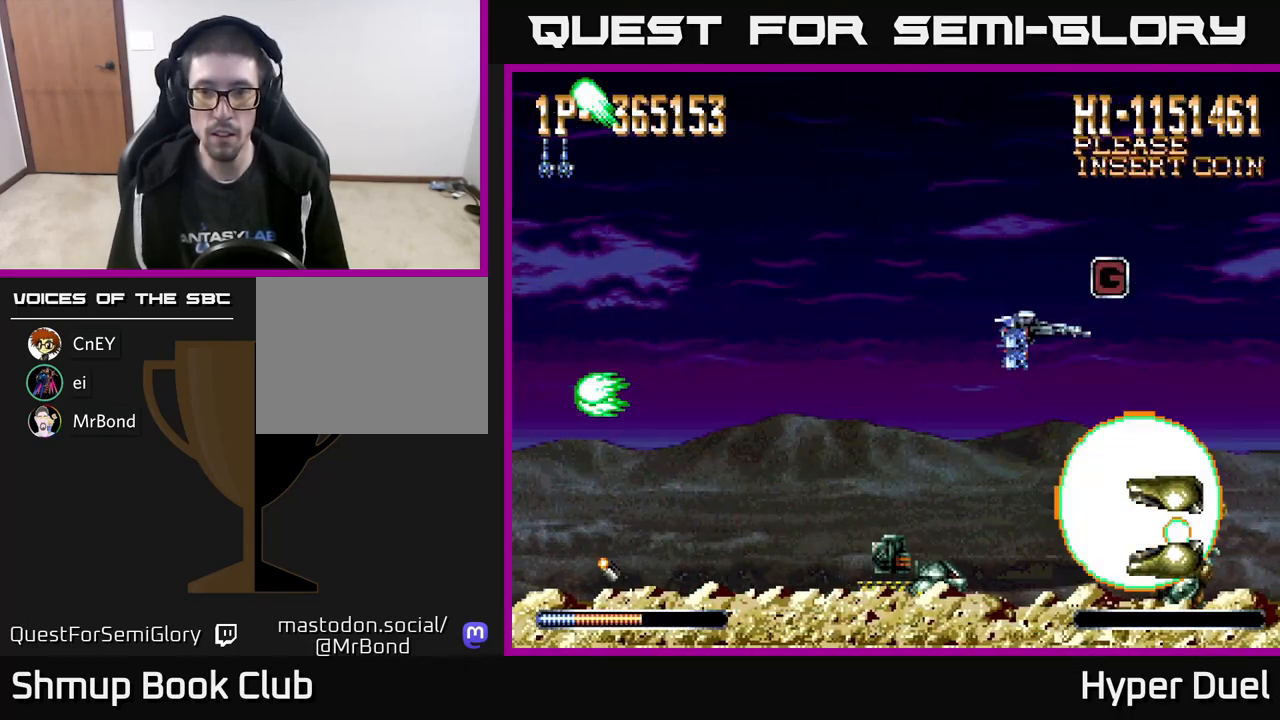
{"buttons": ["A", "DPAD_DOWN", "DPAD_LEFT"], "right_stick": "center", "events": [[200, "DPAD_RIGHT", "up"], [250, "DPAD_LEFT", "down"], [267, "DPAD_UP", "up"], [317, "DPAD_DOWN", "down"]]}
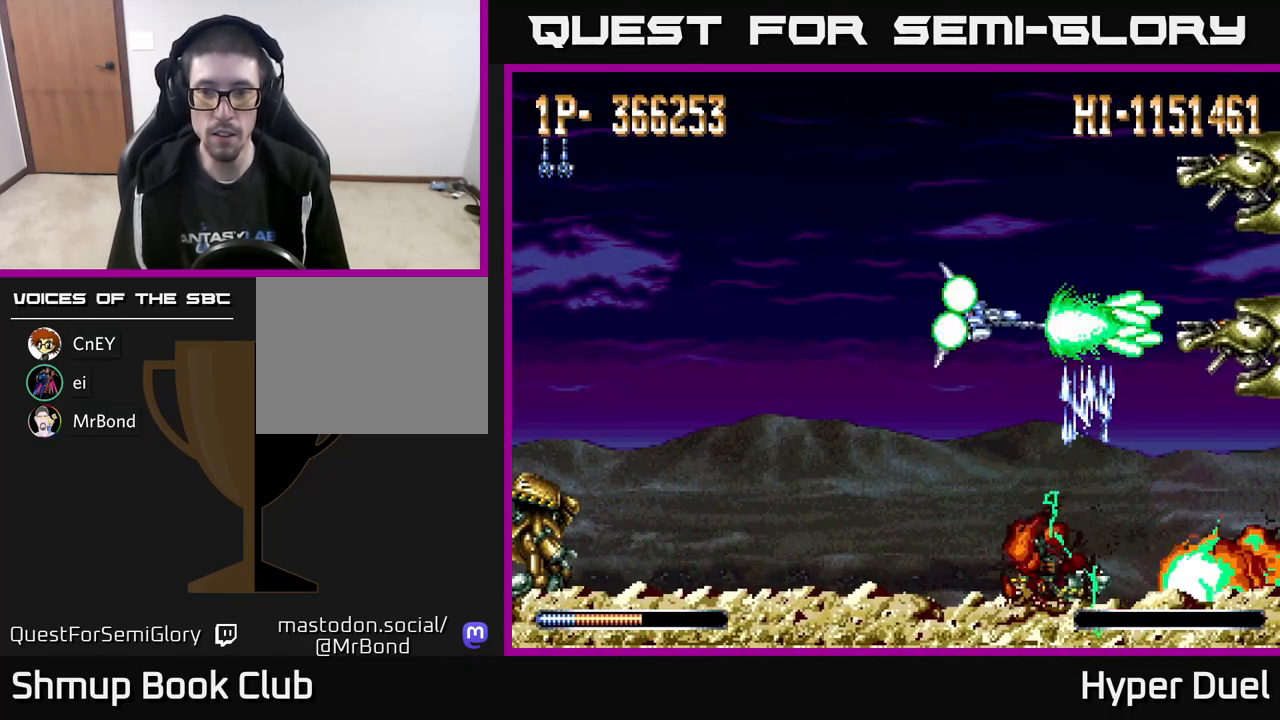
{"buttons": ["A", "DPAD_UP", "DPAD_LEFT"], "right_stick": "center", "events": [[50, "DPAD_DOWN", "up"], [150, "DPAD_DOWN", "down"], [300, "DPAD_DOWN", "up"], [367, "DPAD_UP", "down"]]}
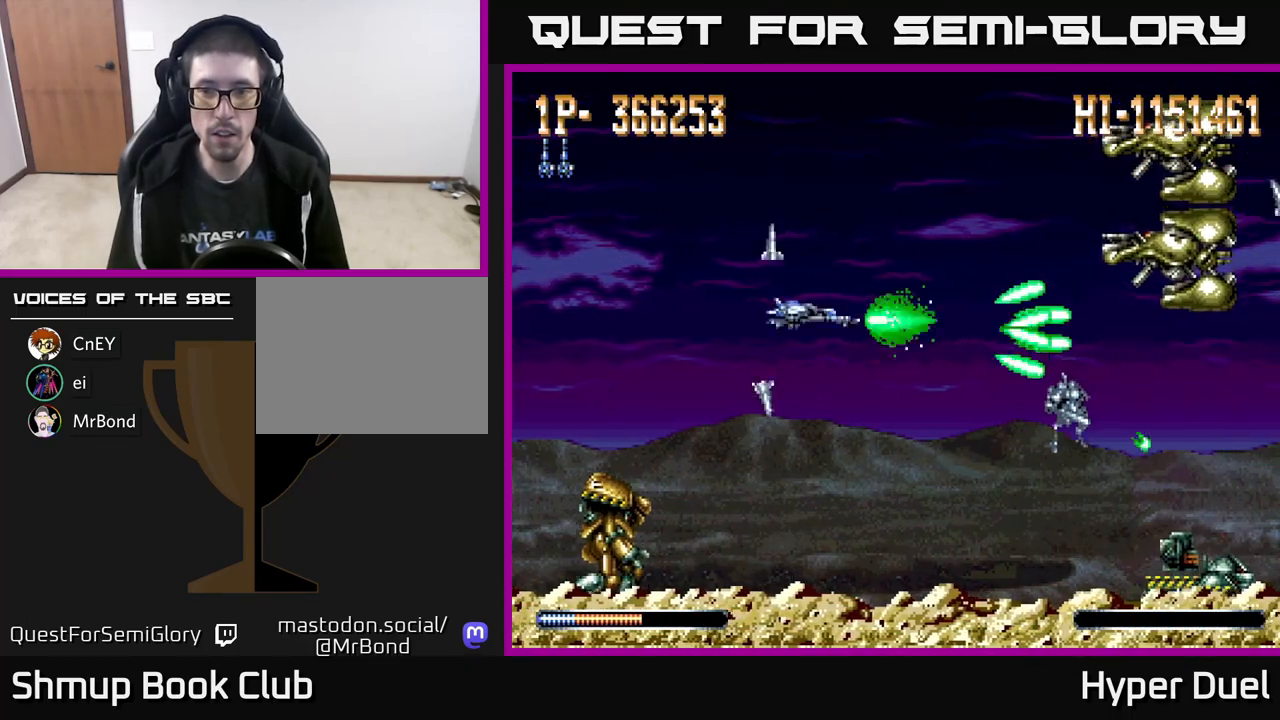
{"buttons": ["A"], "right_stick": "center", "events": [[33, "DPAD_LEFT", "up"], [183, "DPAD_RIGHT", "down"], [333, "DPAD_UP", "up"], [417, "DPAD_RIGHT", "up"]]}
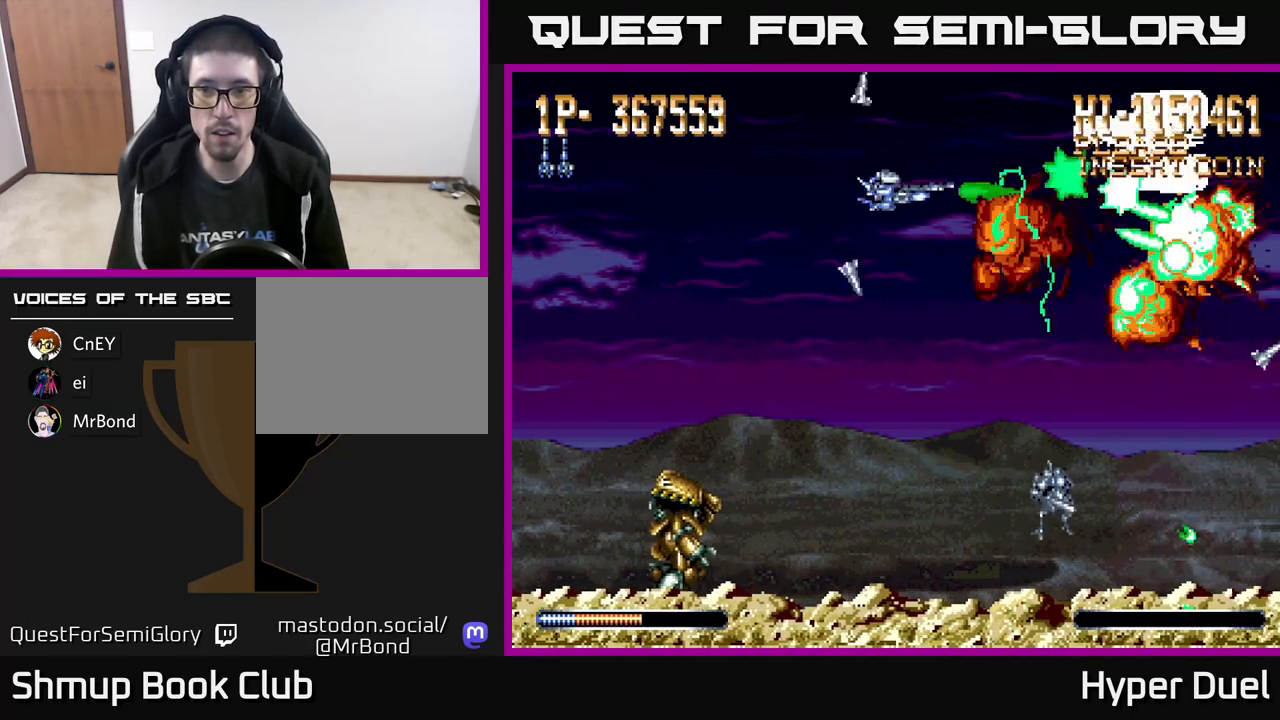
{"buttons": ["A", "DPAD_DOWN", "DPAD_LEFT"], "right_stick": "center", "events": [[200, "DPAD_LEFT", "down"], [350, "DPAD_UP", "down"], [450, "DPAD_UP", "up"], [500, "DPAD_DOWN", "down"]]}
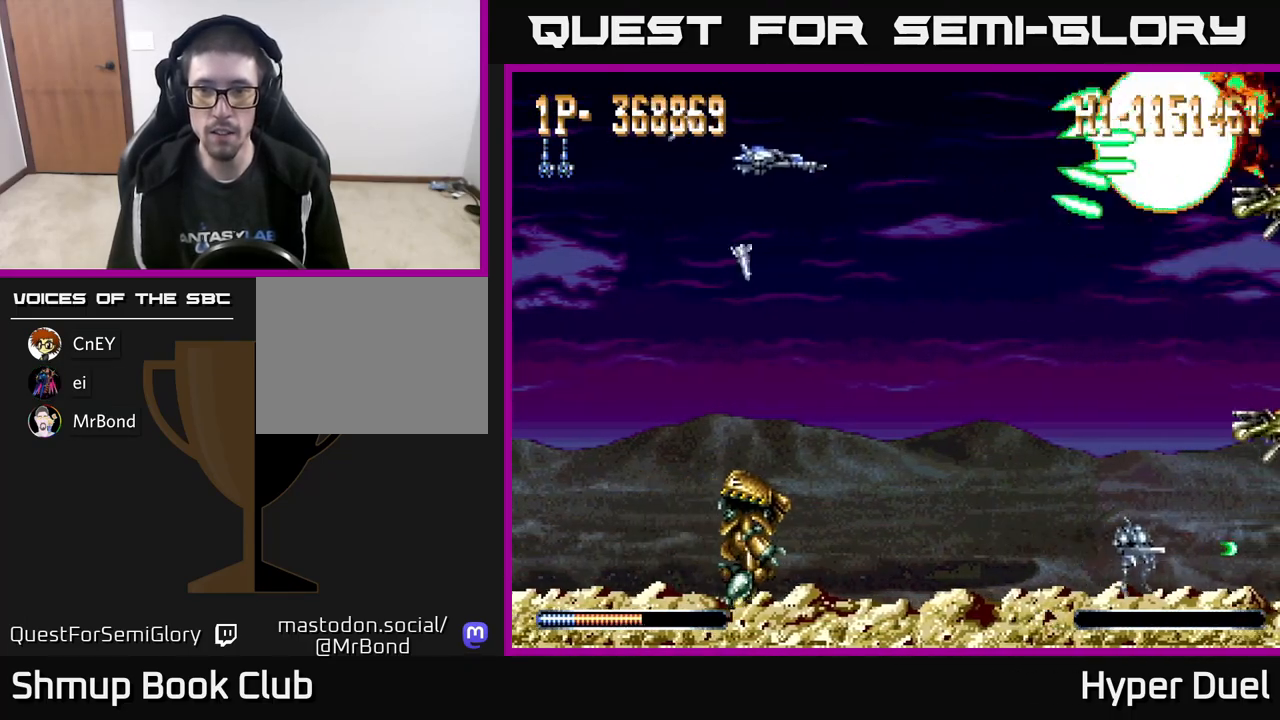
{"buttons": ["A", "DPAD_DOWN", "DPAD_LEFT"], "right_stick": "center", "events": [[250, "DPAD_LEFT", "up"], [400, "DPAD_LEFT", "down"]]}
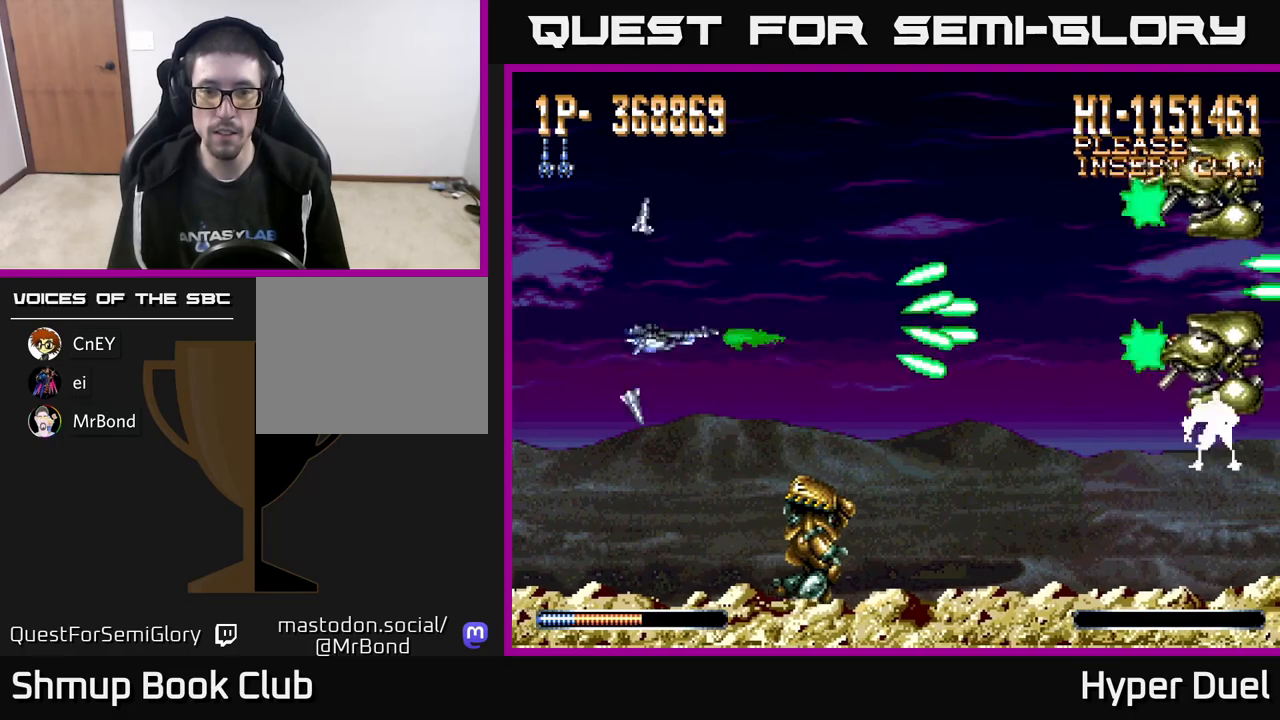
{"buttons": ["A"], "right_stick": "center", "events": [[67, "DPAD_LEFT", "up"], [433, "DPAD_DOWN", "up"]]}
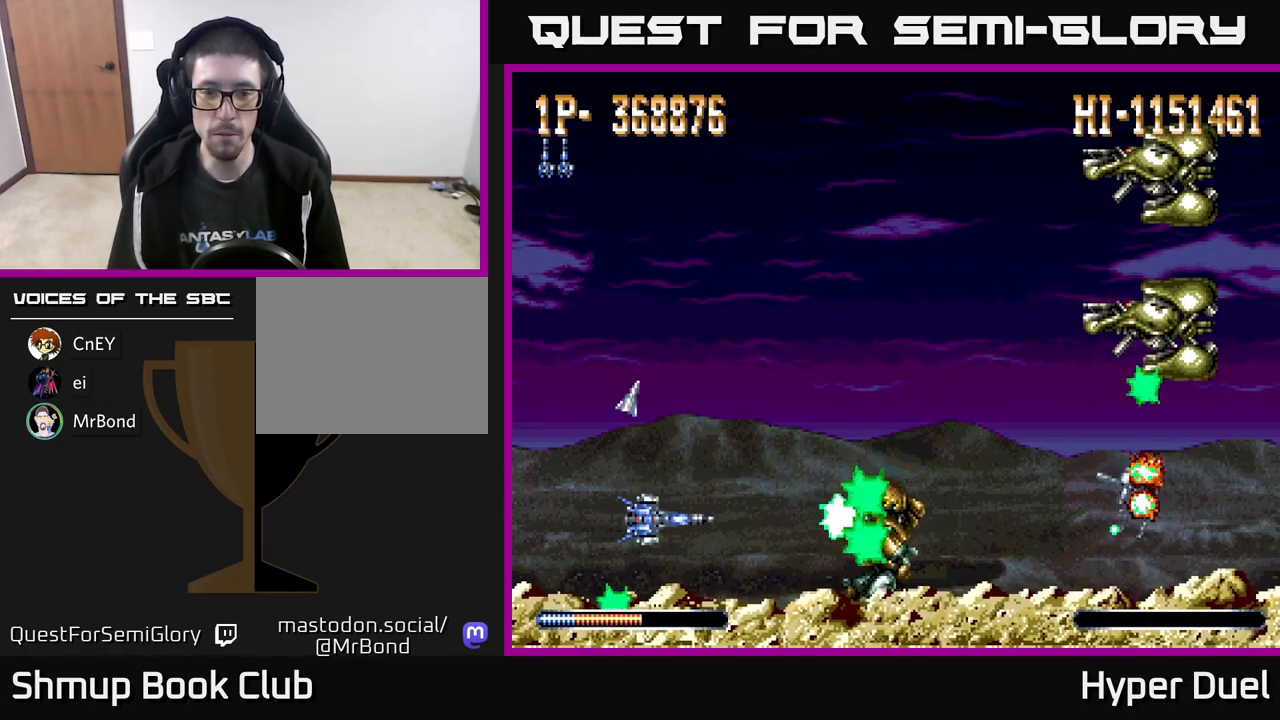
{"buttons": ["A"], "right_stick": "center", "events": []}
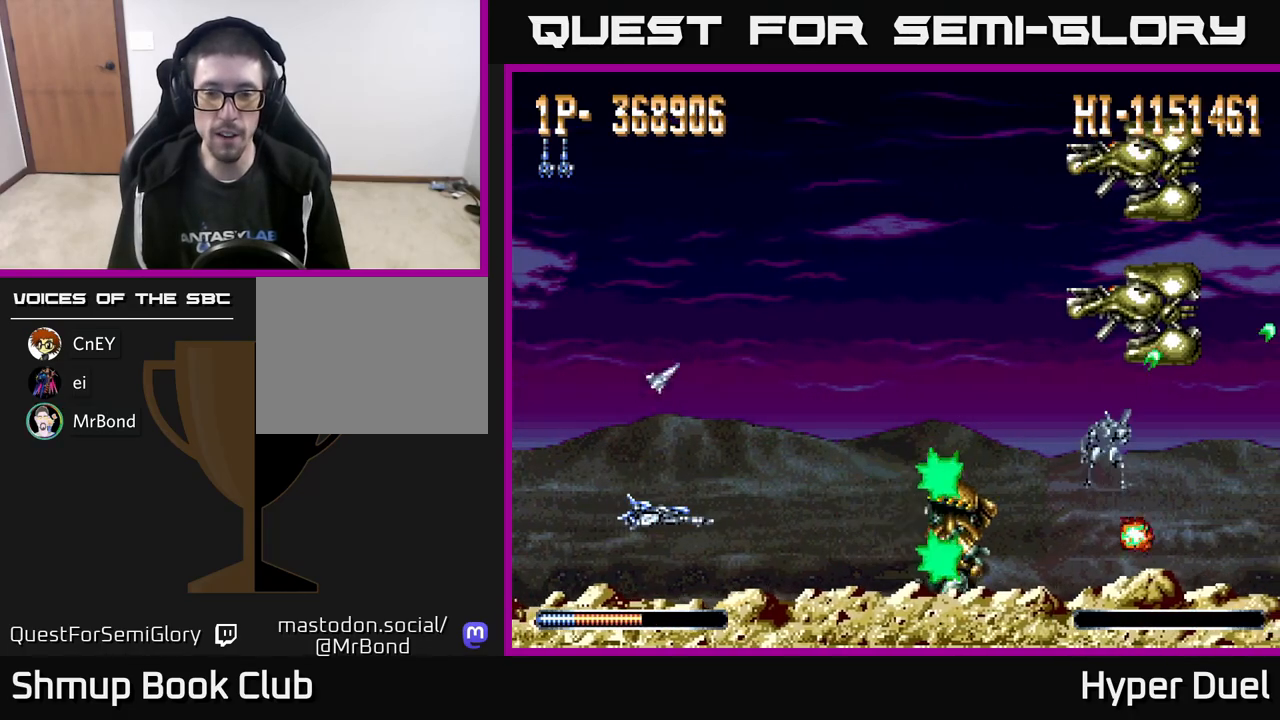
{"buttons": ["A", "DPAD_UP", "DPAD_RIGHT"], "right_stick": "center", "events": [[367, "DPAD_RIGHT", "down"], [467, "DPAD_UP", "down"]]}
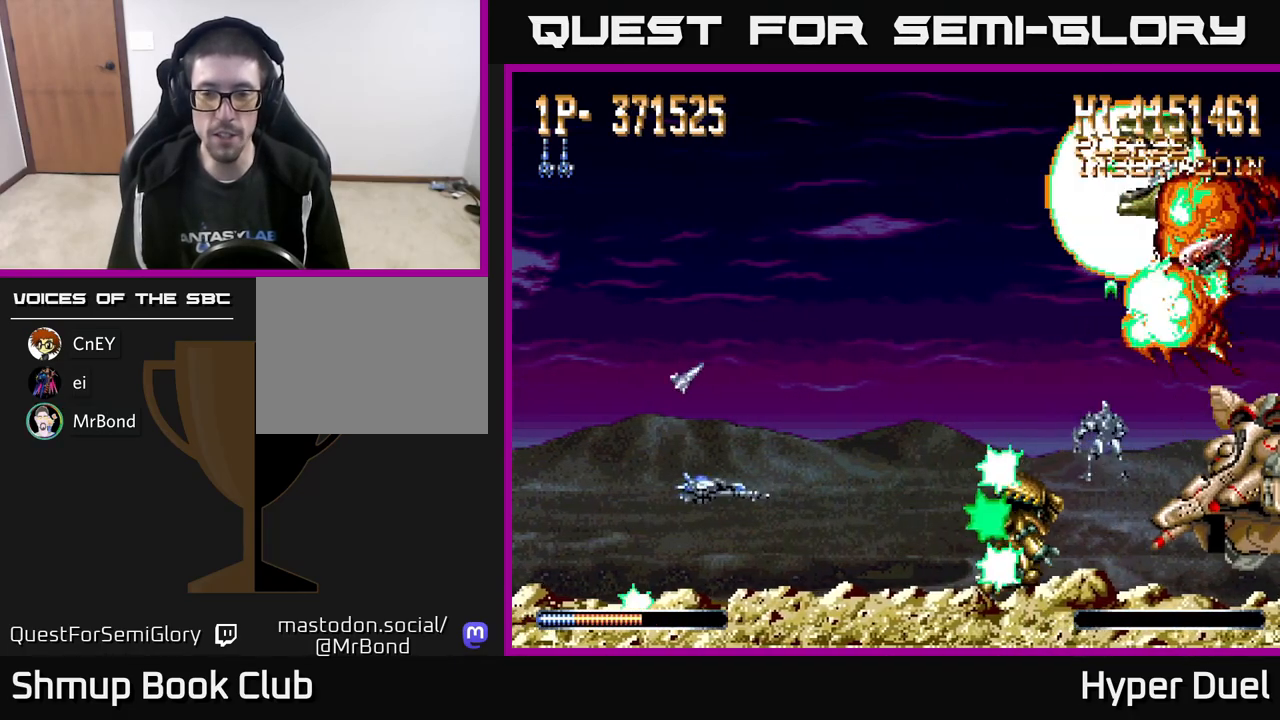
{"buttons": ["A", "DPAD_DOWN"], "right_stick": "center", "events": [[17, "DPAD_RIGHT", "up"], [233, "DPAD_UP", "up"], [250, "DPAD_RIGHT", "down"], [350, "DPAD_DOWN", "down"], [417, "DPAD_RIGHT", "up"]]}
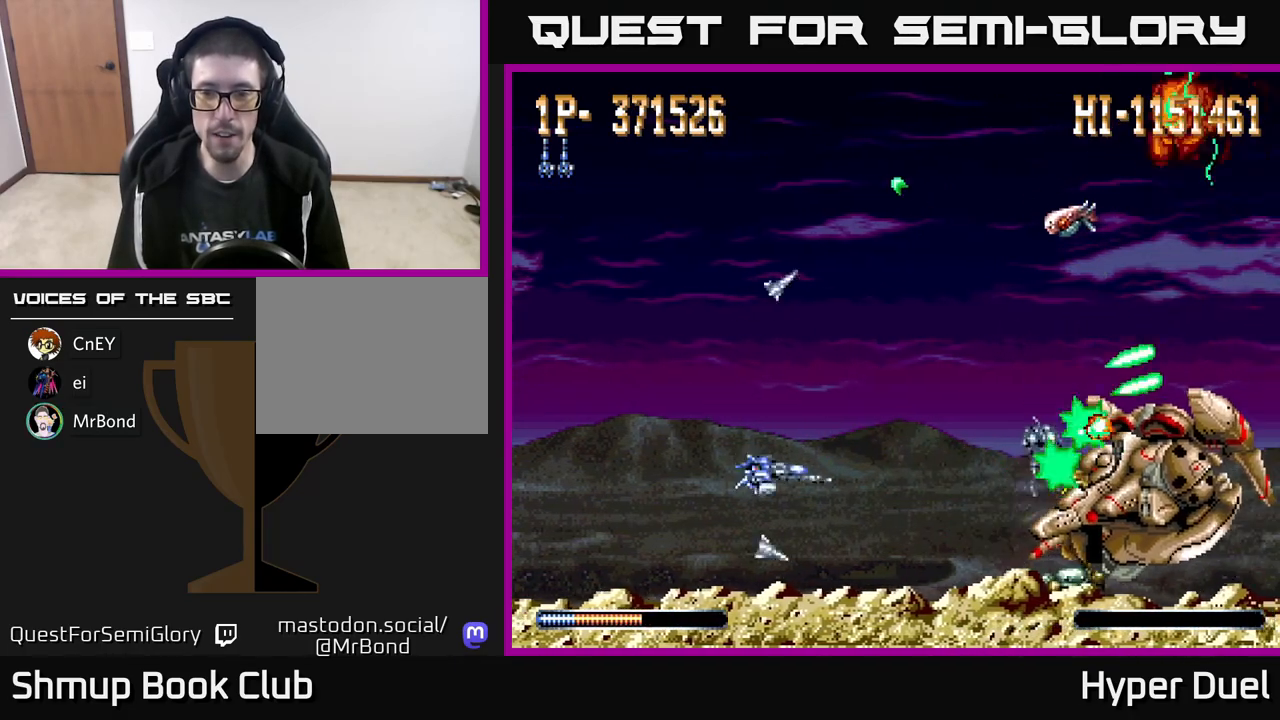
{"buttons": ["A", "DPAD_UP"], "right_stick": "center", "events": [[50, "DPAD_DOWN", "up"], [83, "DPAD_LEFT", "down"], [100, "DPAD_UP", "down"], [300, "DPAD_LEFT", "up"]]}
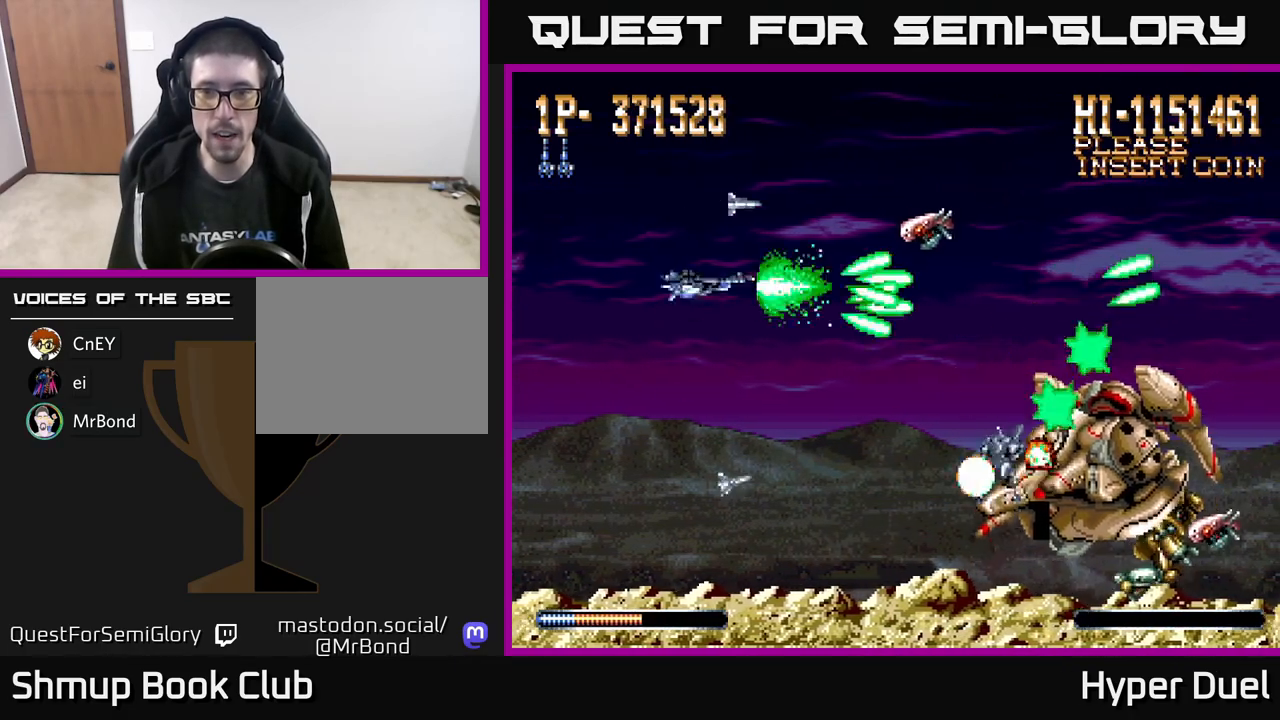
{"buttons": ["A", "DPAD_DOWN"], "right_stick": "center", "events": [[67, "DPAD_LEFT", "down"], [133, "DPAD_UP", "up"], [183, "DPAD_DOWN", "down"], [200, "DPAD_LEFT", "up"]]}
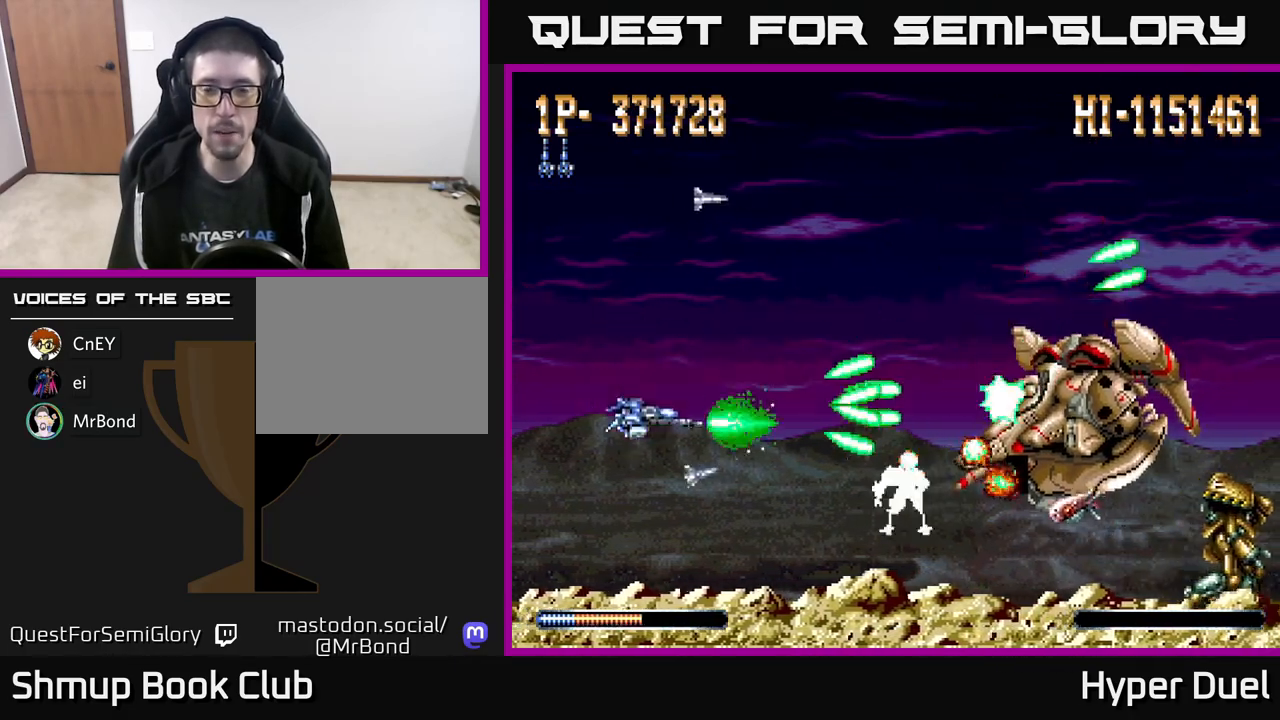
{"buttons": ["A", "DPAD_LEFT"], "right_stick": "center", "events": [[167, "DPAD_RIGHT", "down"], [183, "DPAD_DOWN", "up"], [267, "DPAD_UP", "down"], [283, "DPAD_RIGHT", "up"], [333, "DPAD_LEFT", "down"], [367, "DPAD_UP", "up"]]}